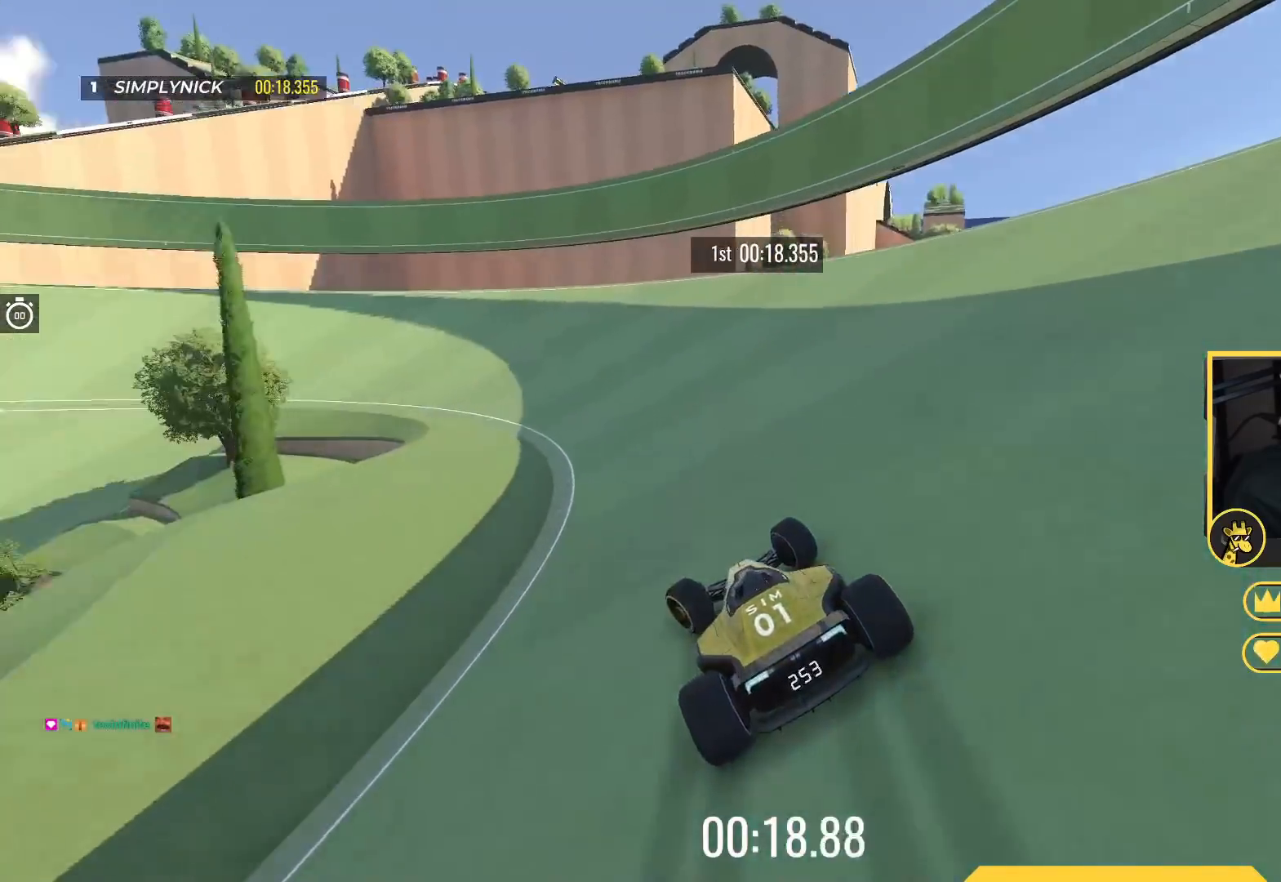
Gameplay with keyboard; each line is a JSON object with the keys held at the frame after it. "events" lists presses ("down") and releases ("up") of "down", "left", "right" and "up" between this image and that frame as [ms after this image, input, new state], when the widget could be followed in between. No other keys are recorded. Mouse input is not recorded.
{"keys": ["left", "up"], "events": []}
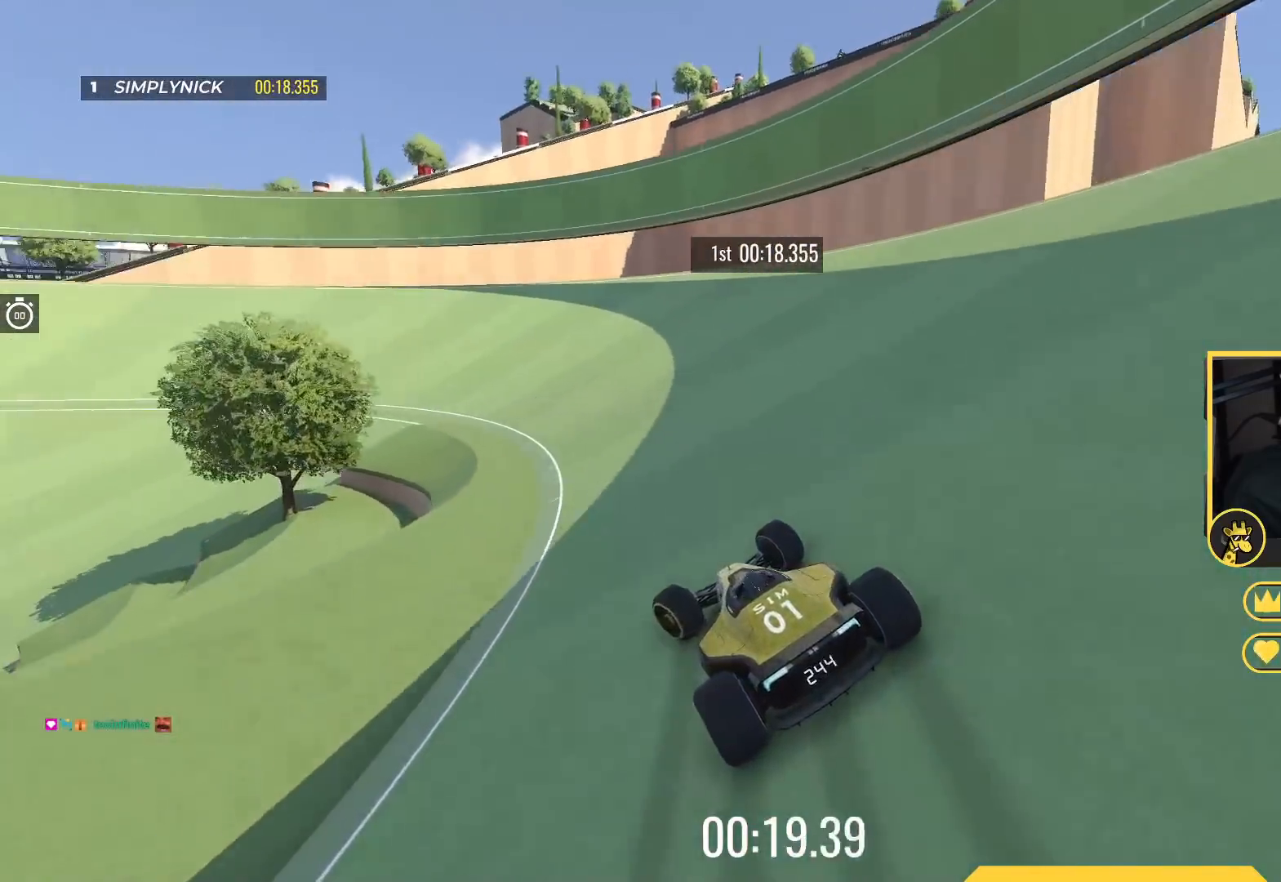
{"keys": ["left", "up"], "events": [[450, "left", "up"], [500, "left", "down"]]}
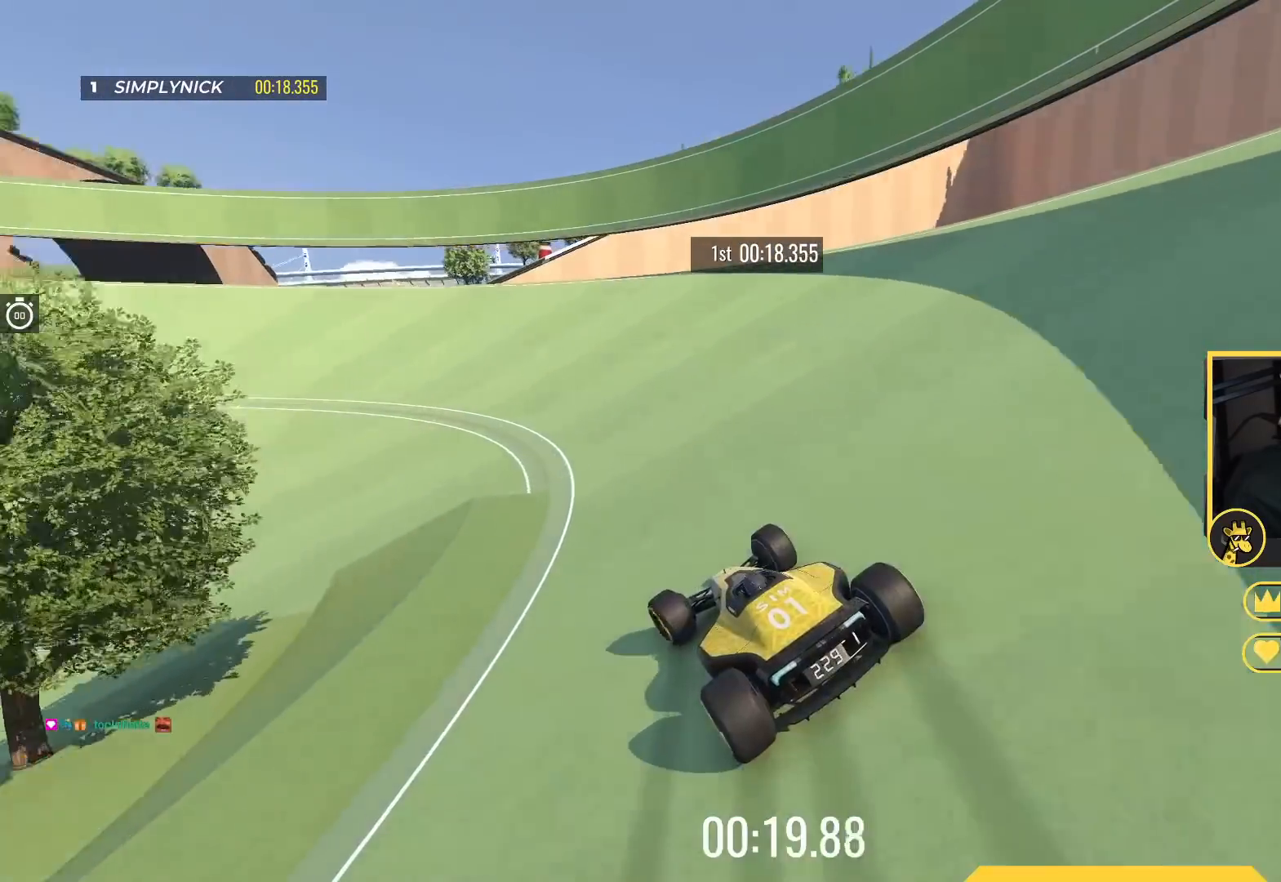
{"keys": ["left", "up"], "events": [[183, "left", "up"], [250, "left", "down"], [417, "left", "up"], [500, "left", "down"]]}
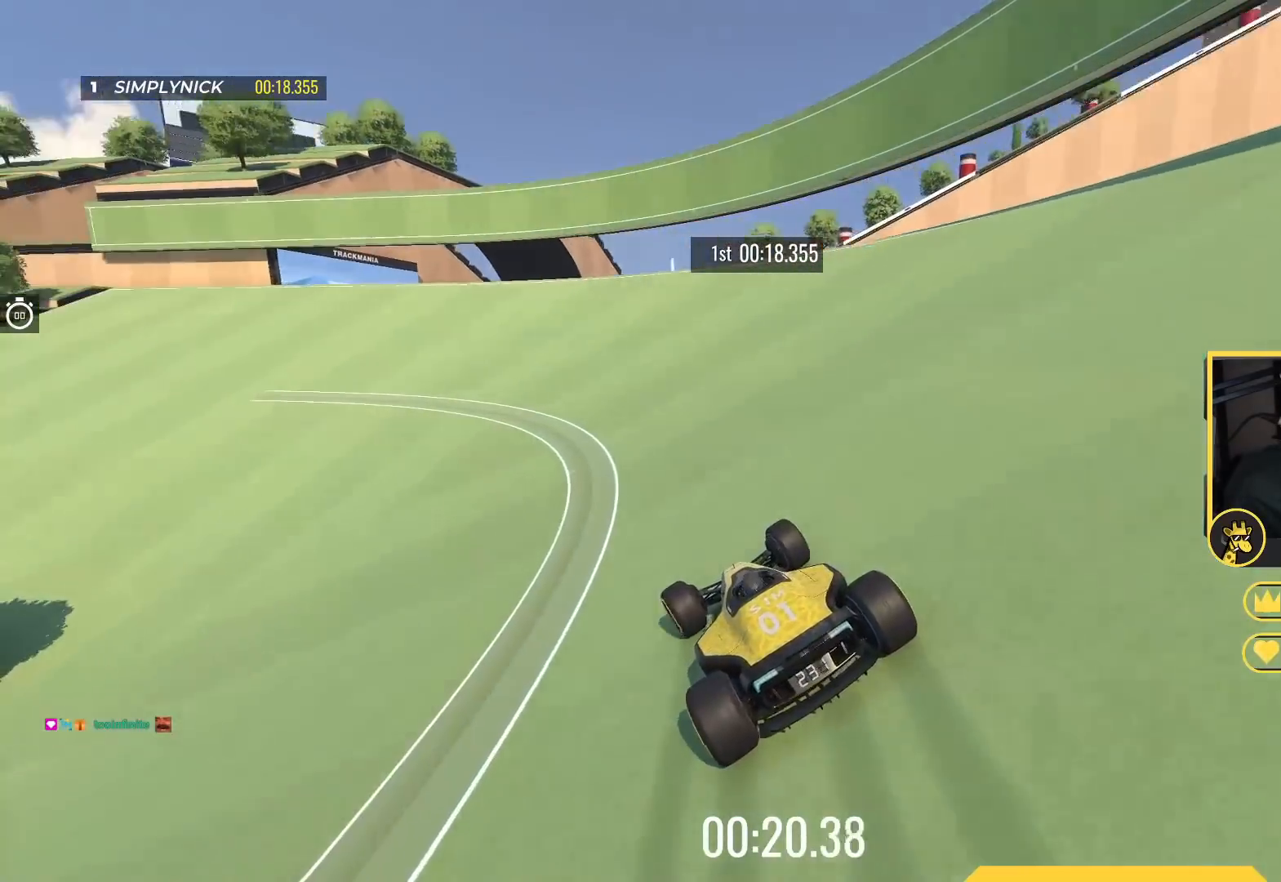
{"keys": ["left", "up"], "events": []}
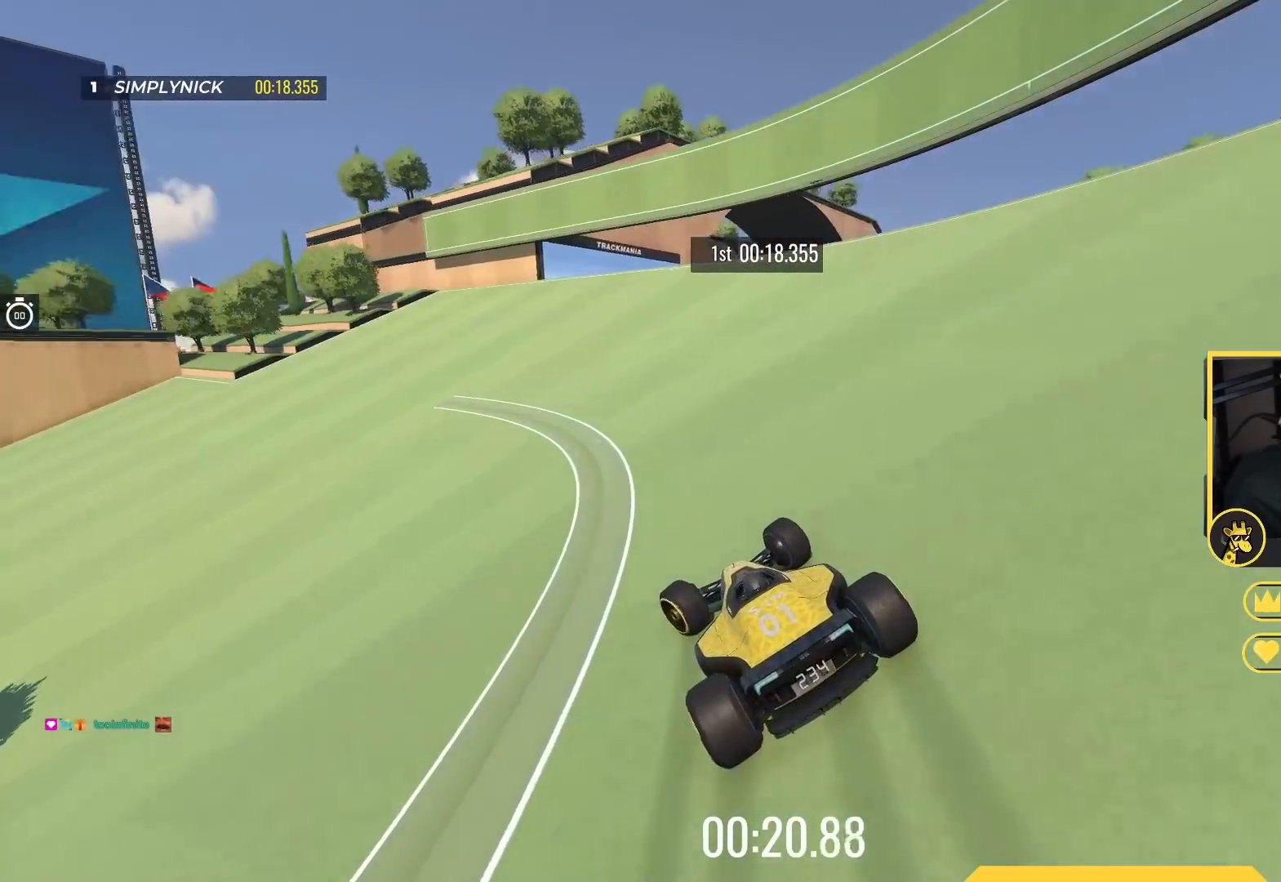
{"keys": ["left", "up"], "events": []}
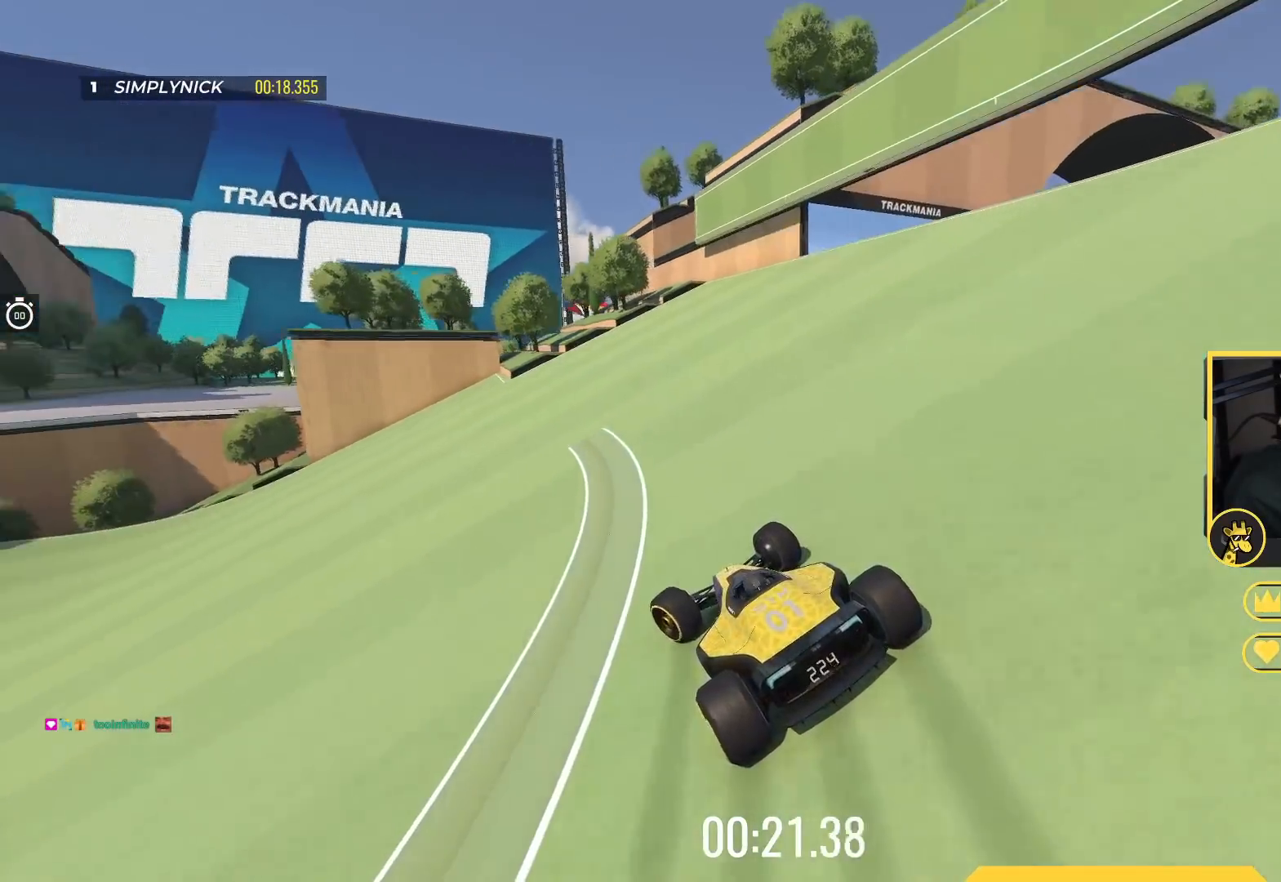
{"keys": ["left", "up"], "events": []}
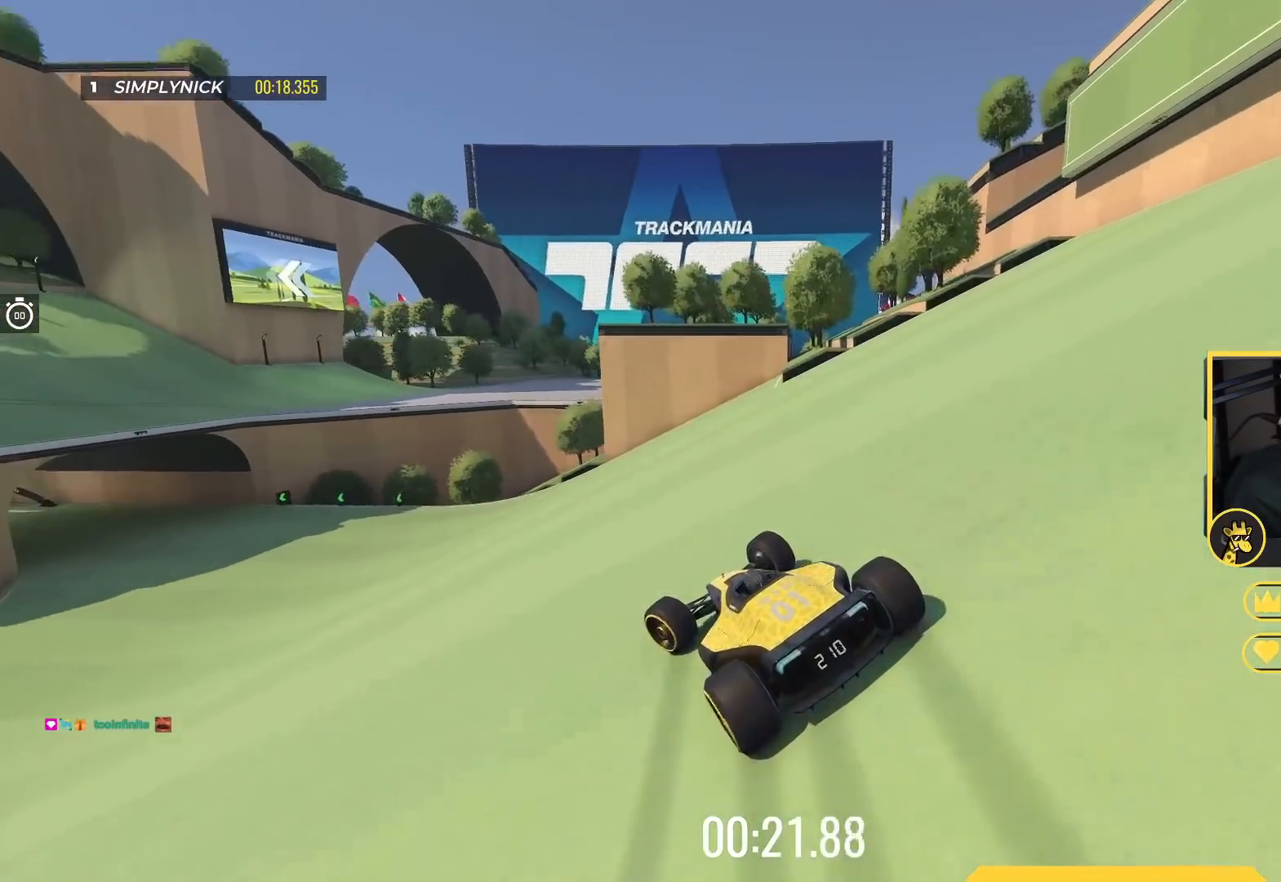
{"keys": ["left", "up"], "events": [[350, "left", "up"], [500, "left", "down"]]}
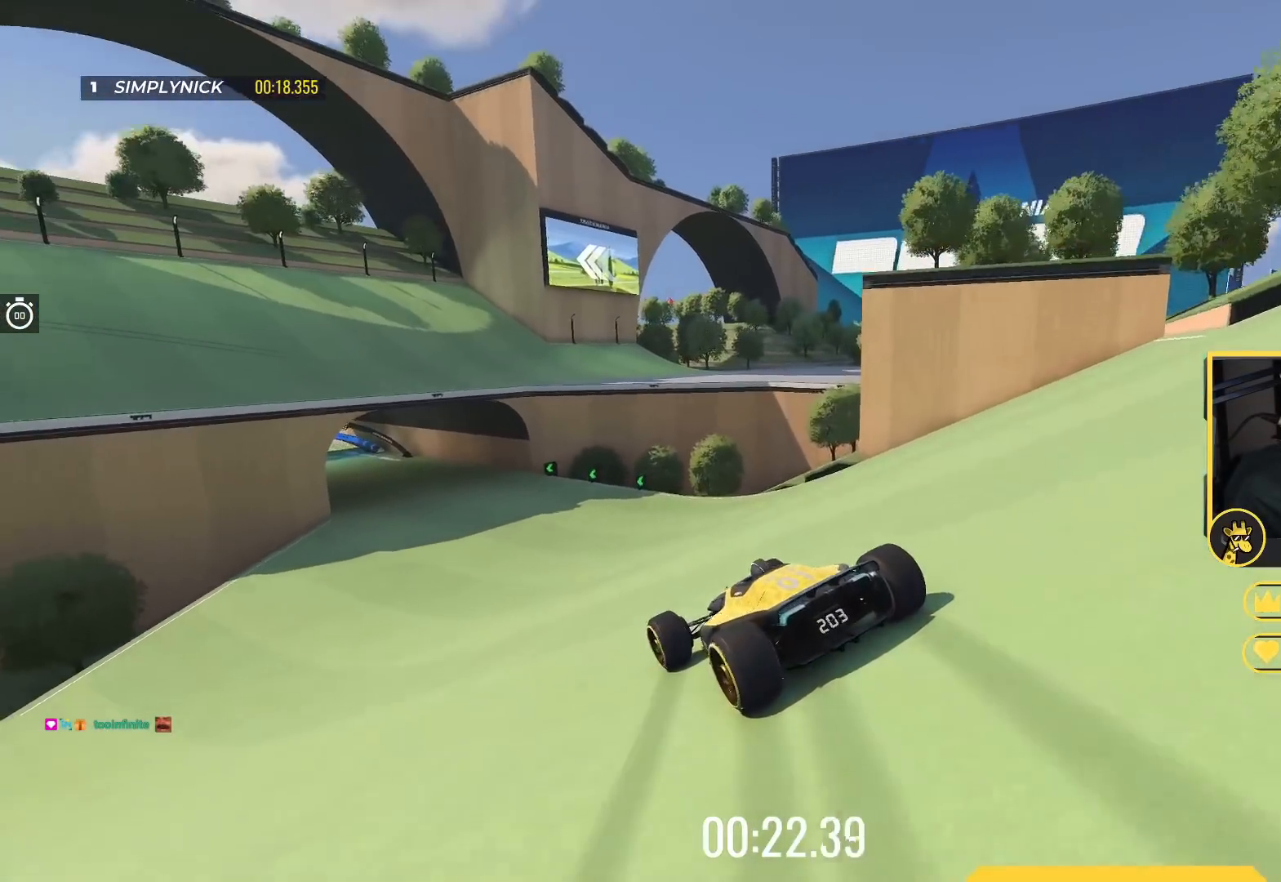
{"keys": ["left", "up"], "events": [[150, "left", "up"], [367, "left", "down"]]}
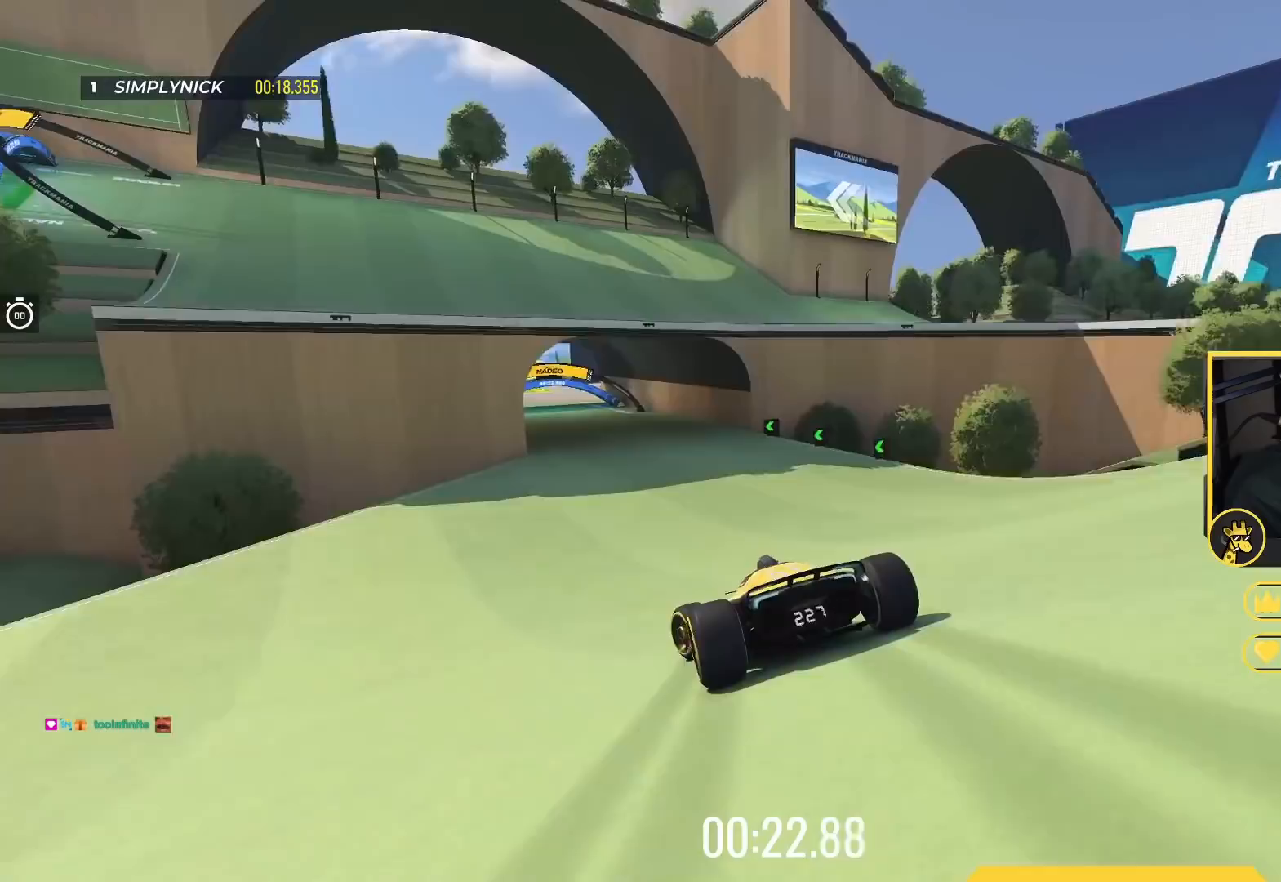
{"keys": ["up"], "events": [[67, "left", "up"]]}
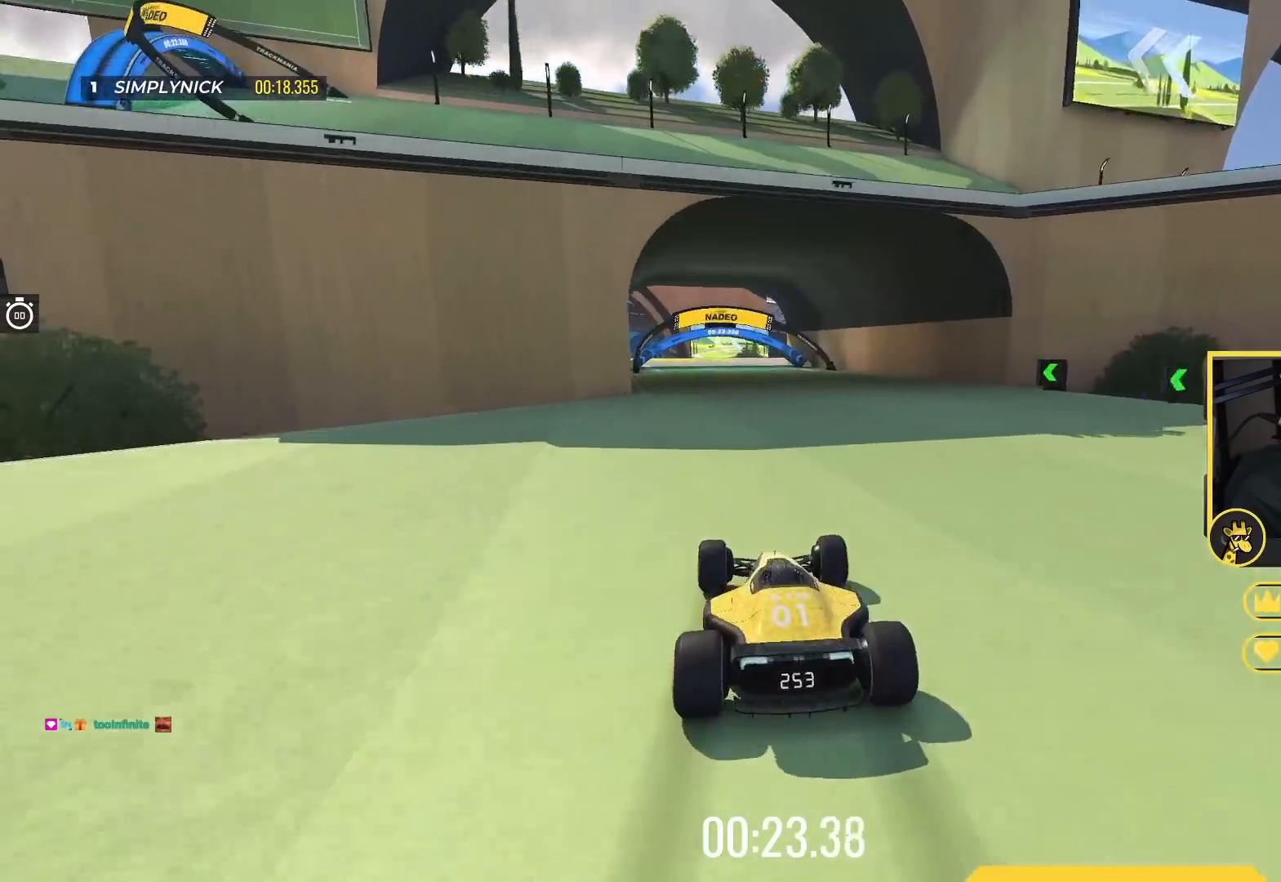
{"keys": ["up"], "events": [[150, "left", "down"], [300, "left", "up"]]}
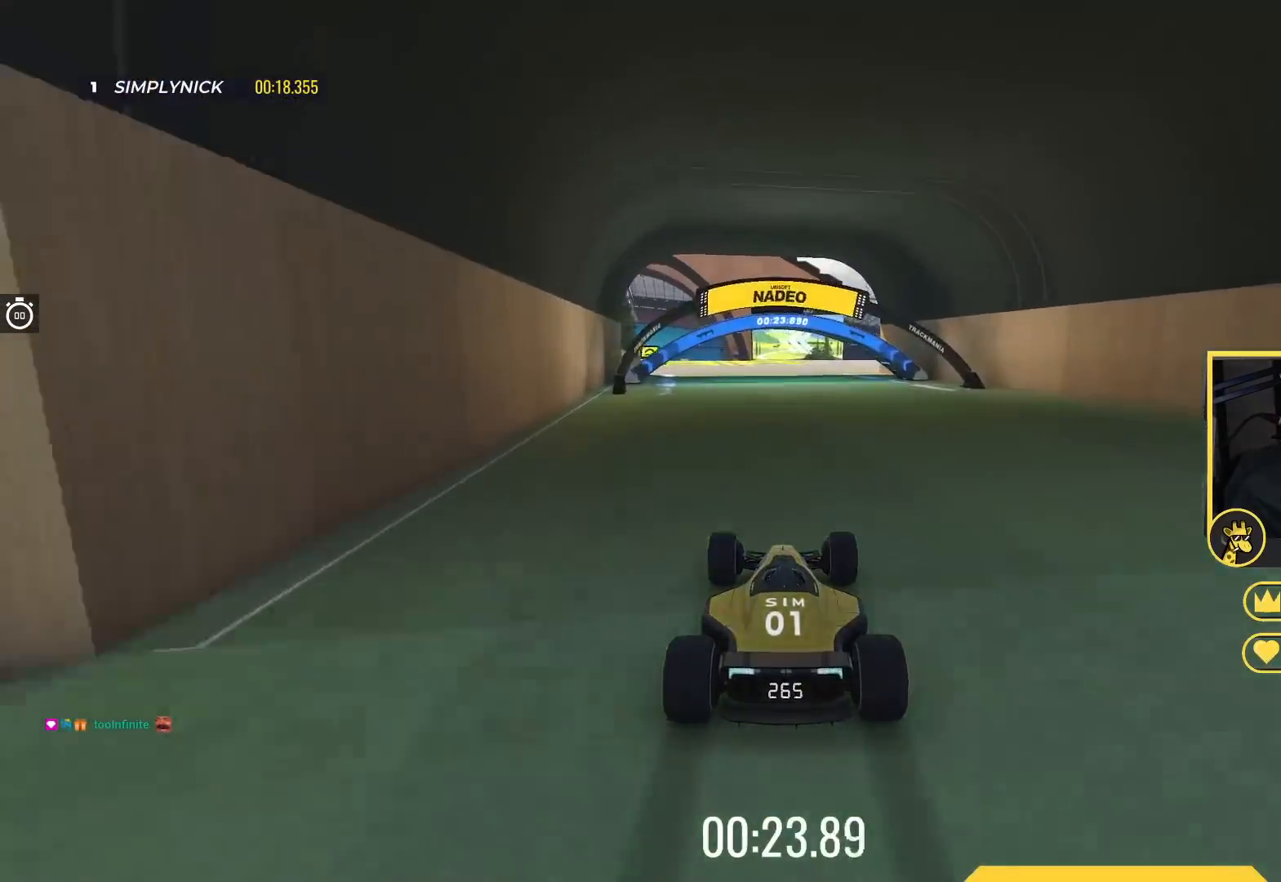
{"keys": ["up"], "events": [[367, "left", "down"], [500, "left", "up"]]}
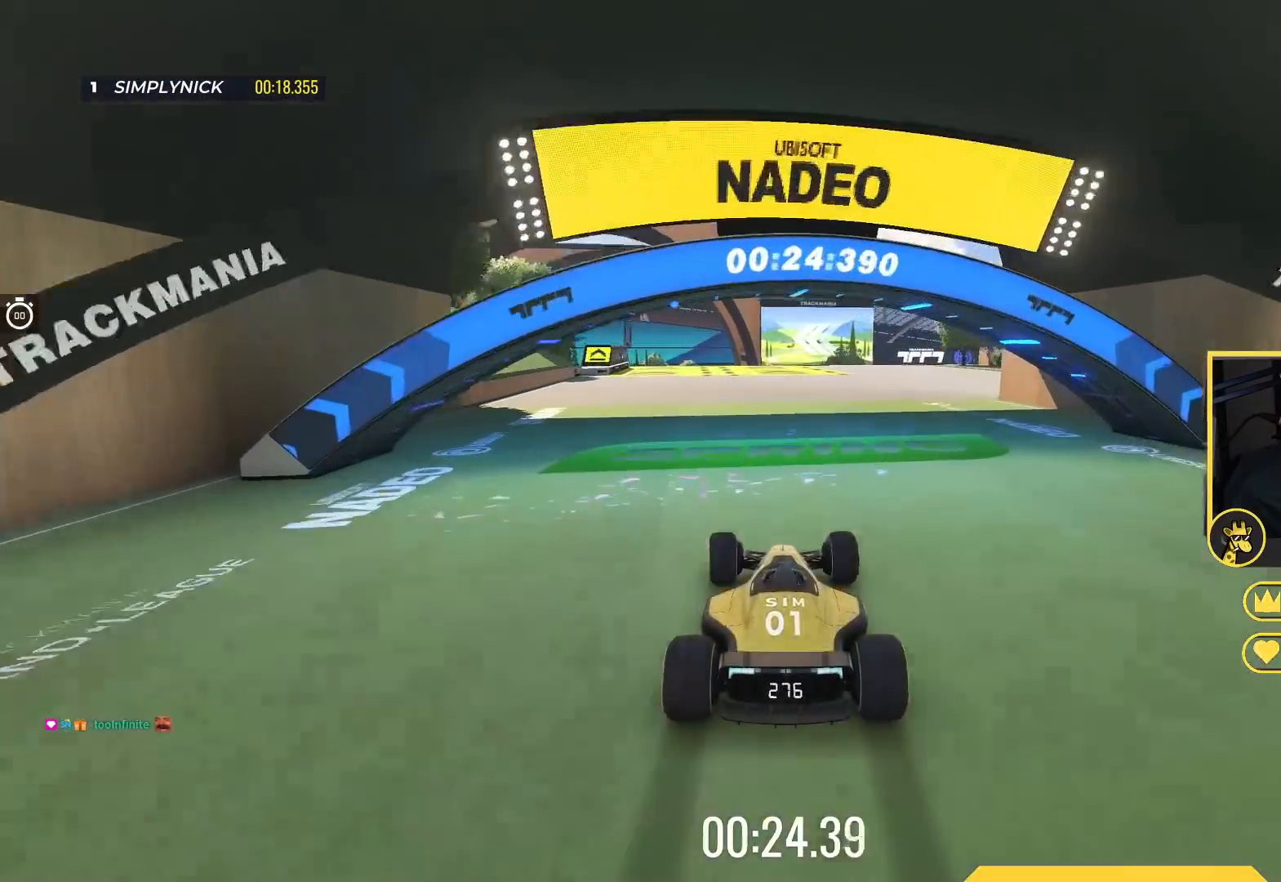
{"keys": ["up"], "events": [[133, "left", "down"], [317, "left", "up"]]}
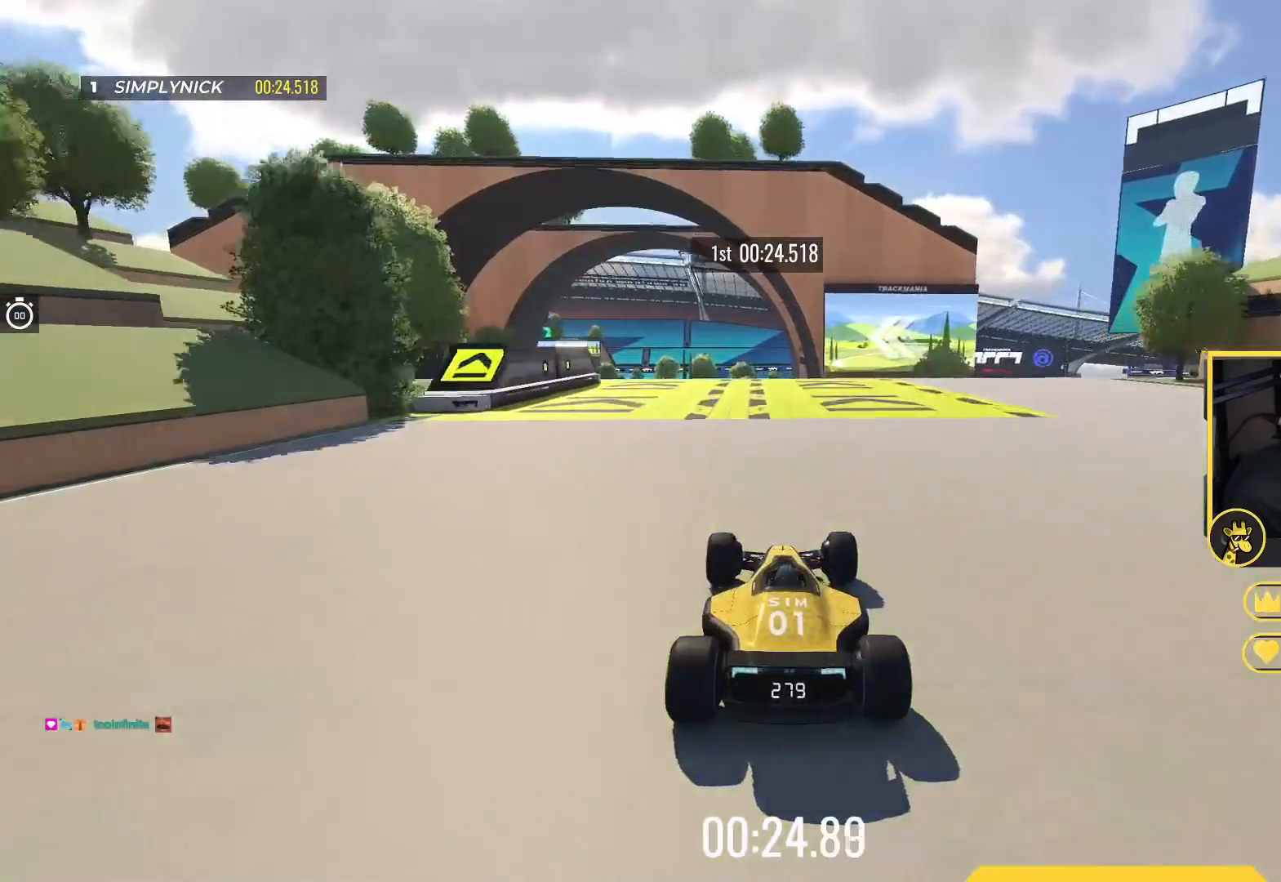
{"keys": ["up"], "events": [[83, "left", "down"], [250, "left", "up"], [317, "left", "down"], [467, "left", "up"]]}
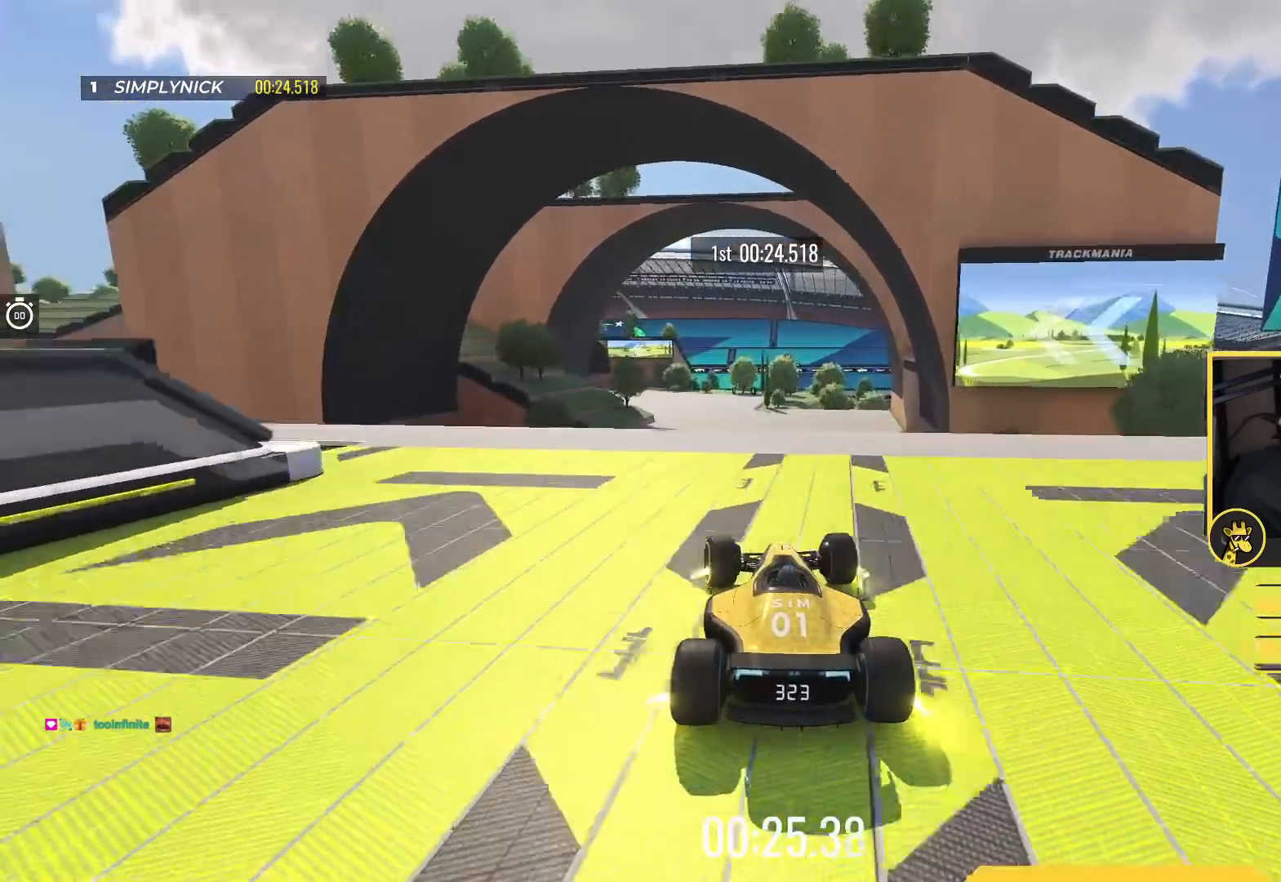
{"keys": ["left", "up"], "events": [[167, "left", "down"], [250, "left", "up"], [367, "left", "down"]]}
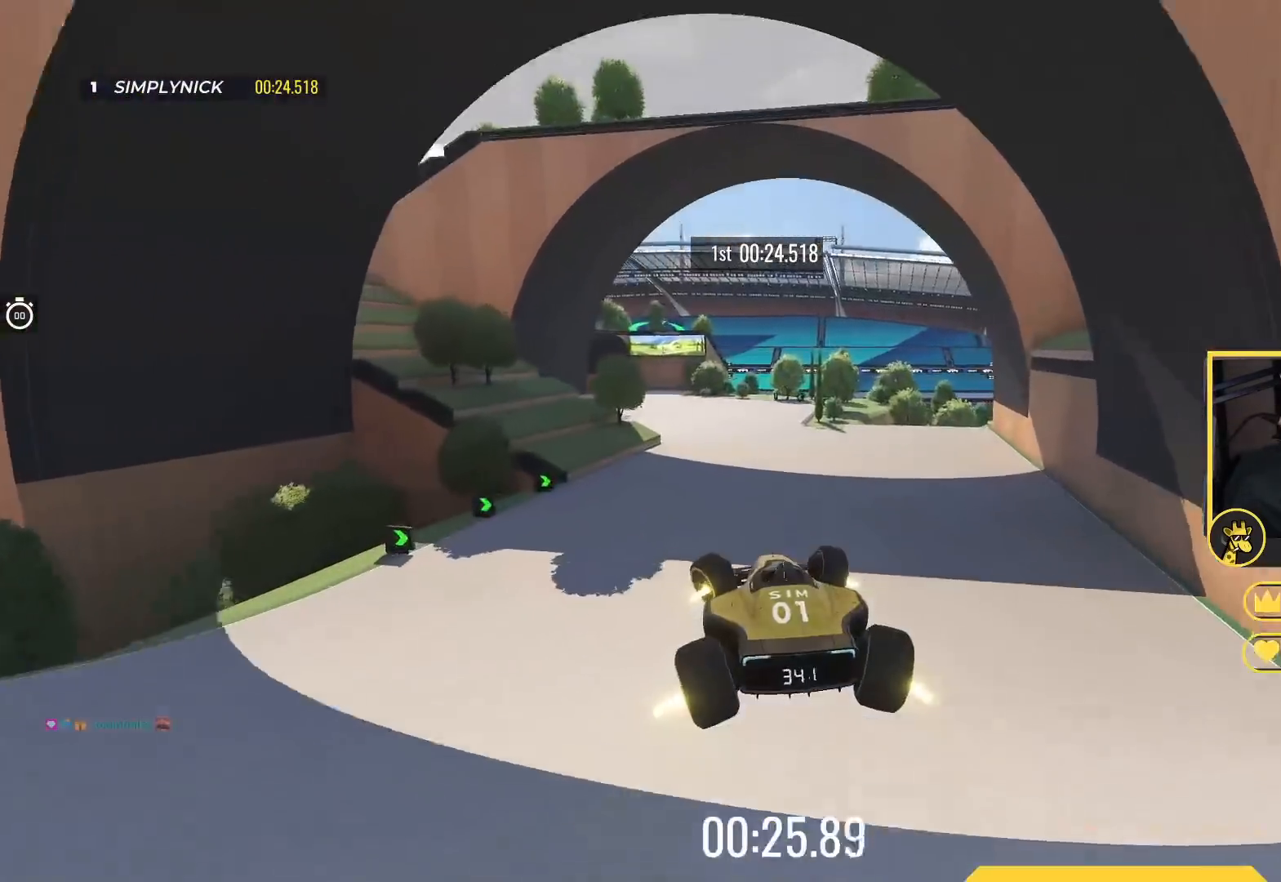
{"keys": ["right", "up"], "events": [[267, "left", "up"], [383, "right", "down"]]}
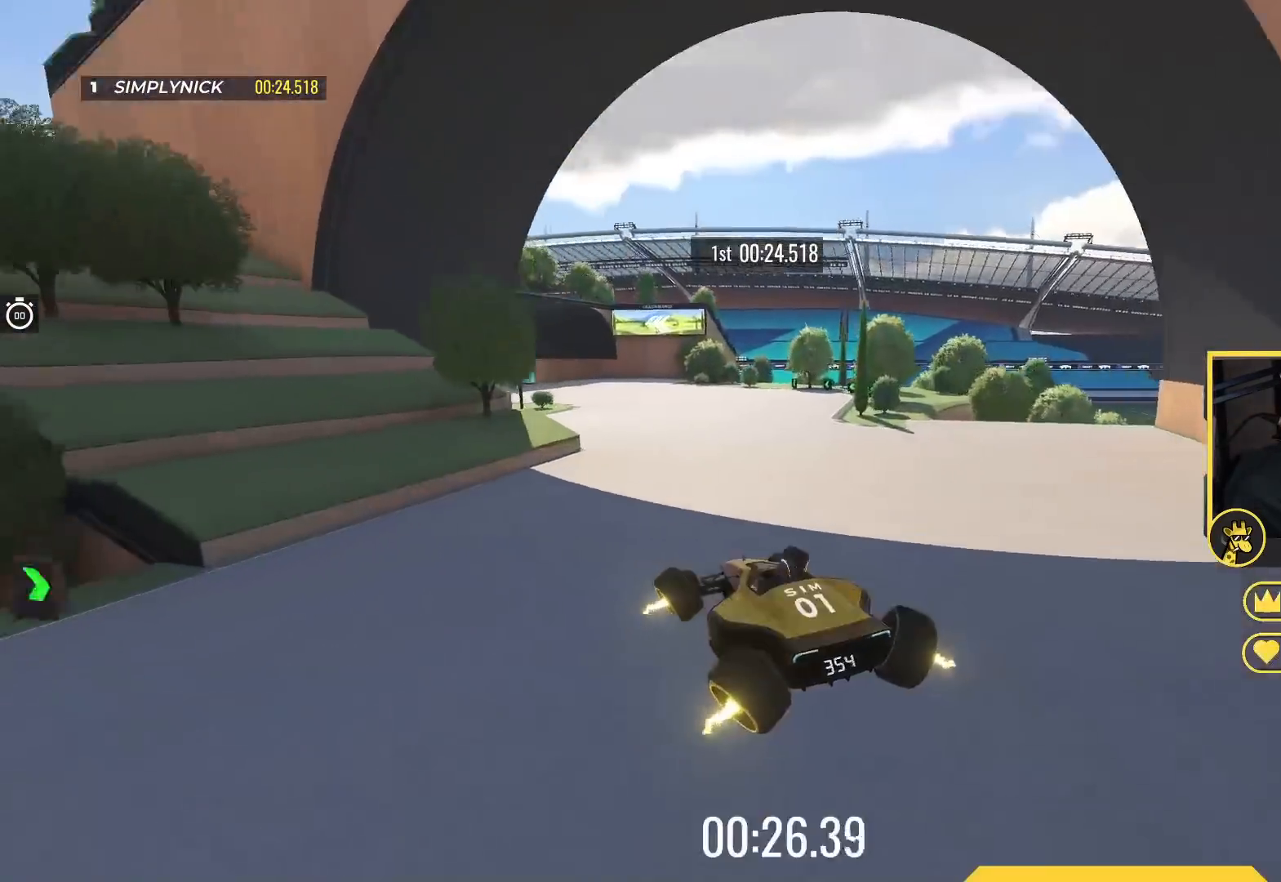
{"keys": ["left", "up"], "events": [[183, "right", "up"], [267, "left", "down"]]}
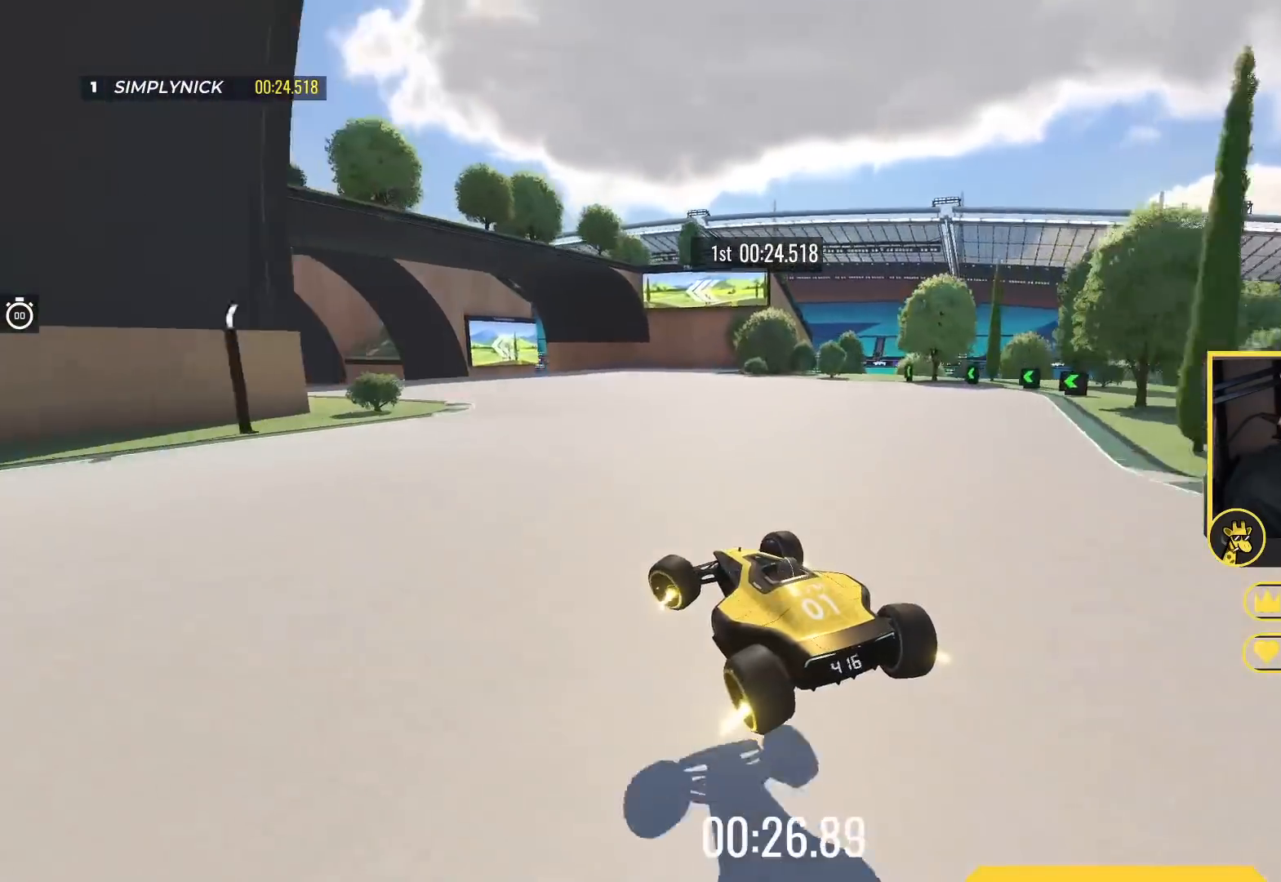
{"keys": ["left", "up"], "events": [[167, "left", "up"], [350, "left", "down"]]}
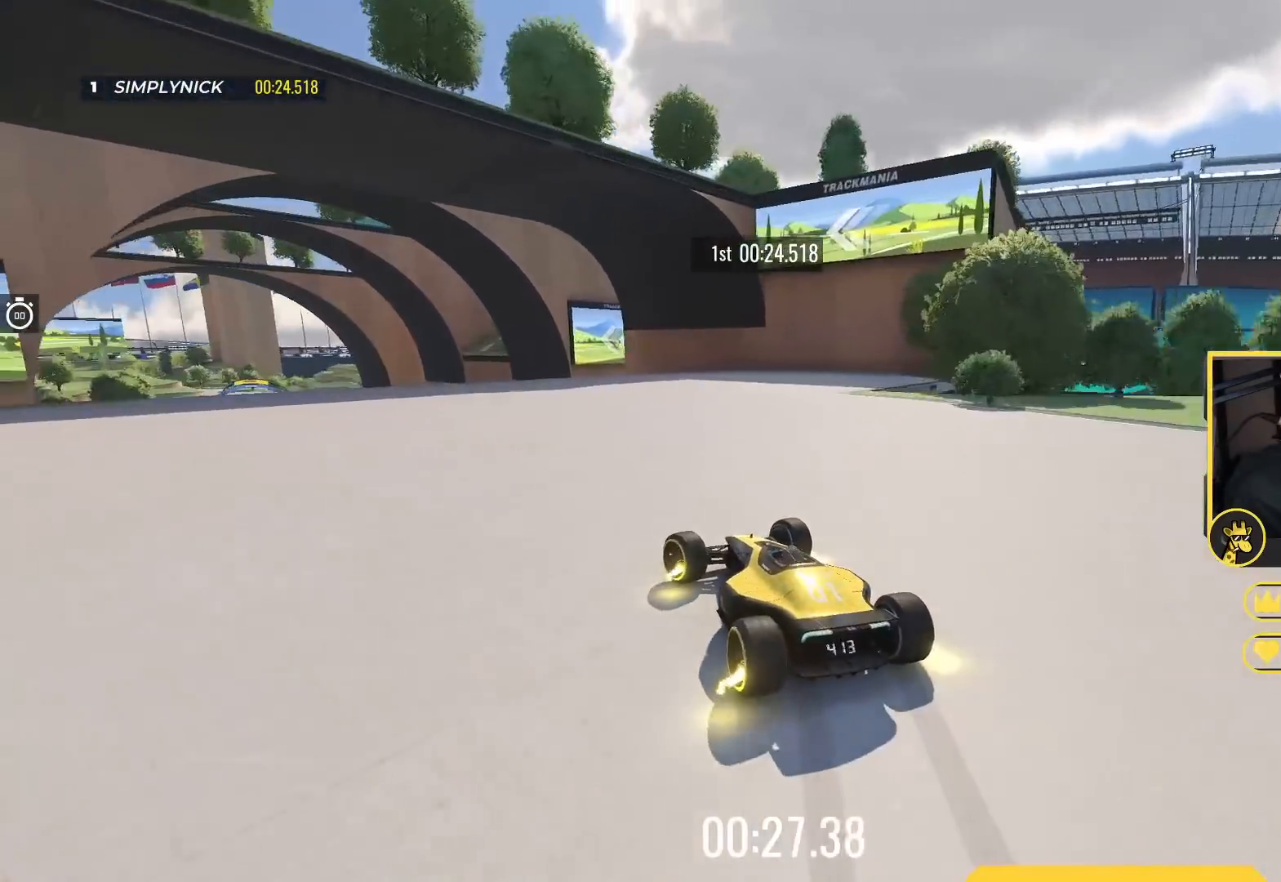
{"keys": ["left", "up"], "events": []}
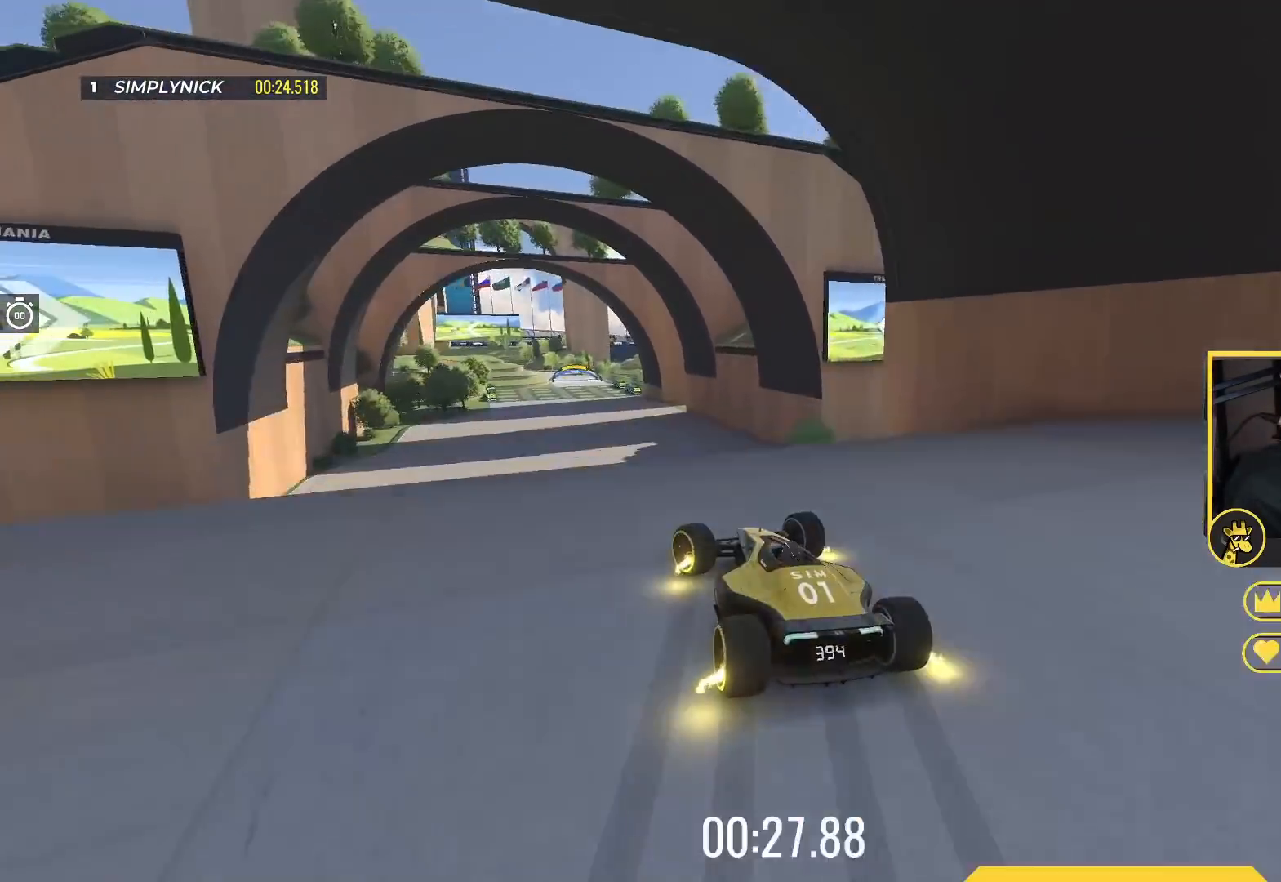
{"keys": ["left", "up"], "events": [[67, "left", "up"], [100, "right", "down"], [333, "right", "up"], [433, "left", "down"]]}
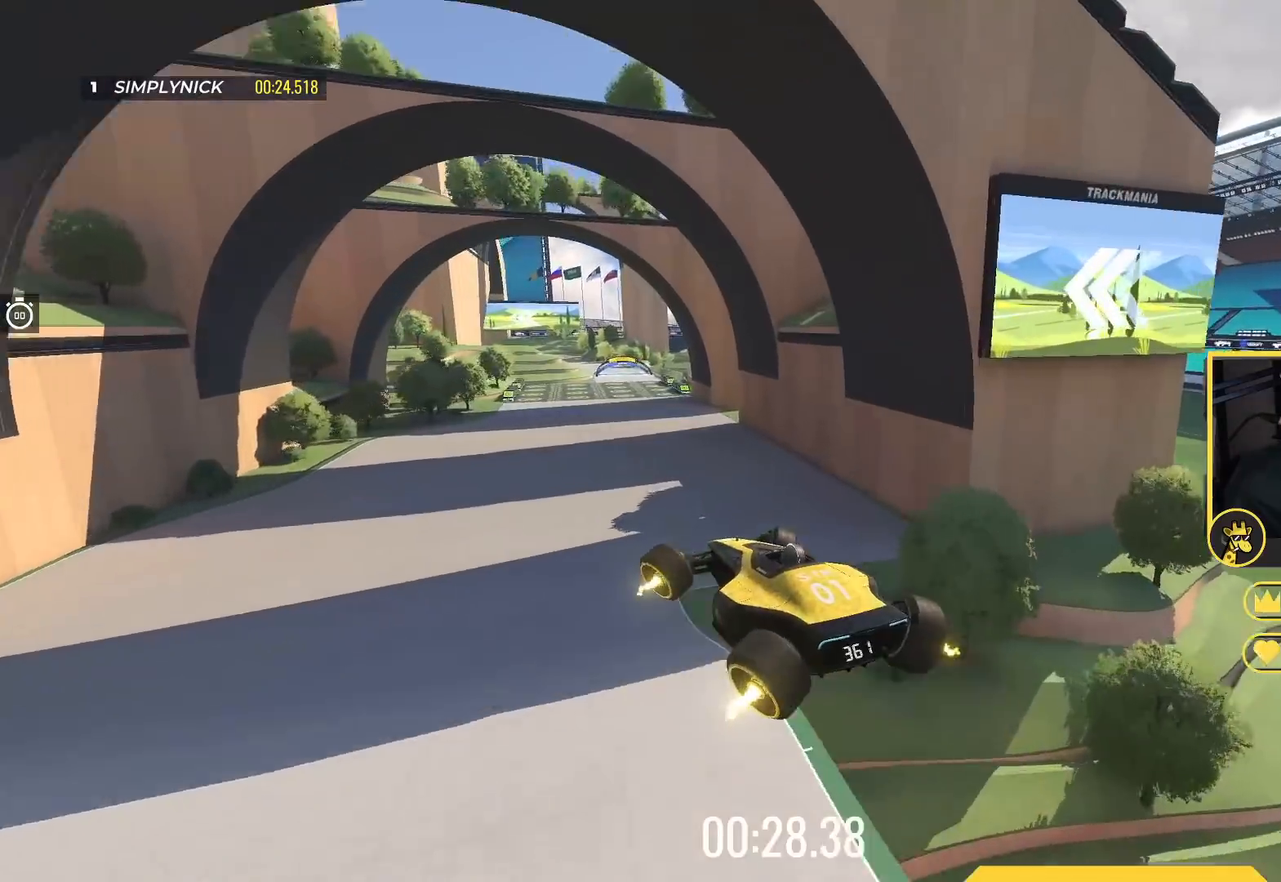
{"keys": ["right", "up"], "events": [[67, "left", "up"], [233, "left", "down"], [383, "left", "up"], [500, "right", "down"]]}
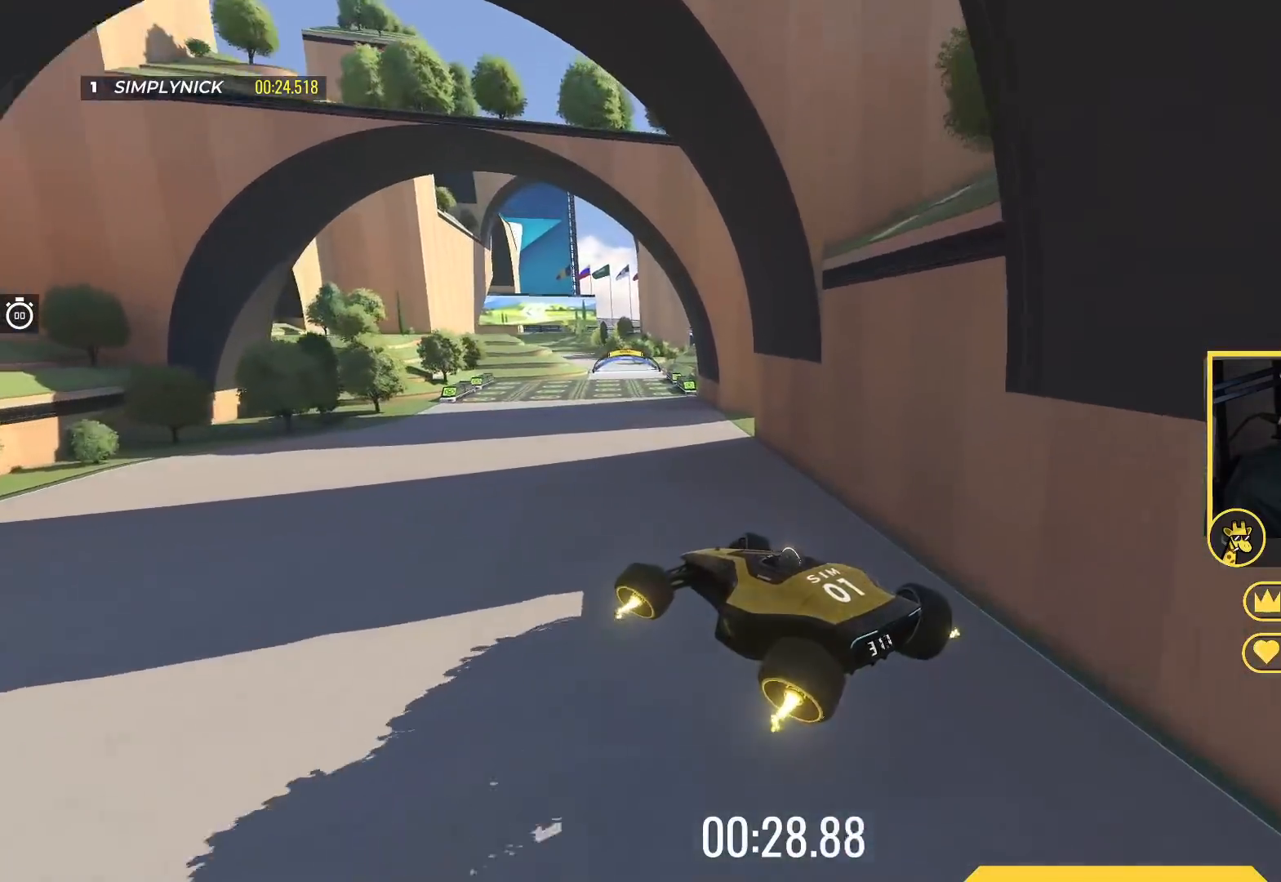
{"keys": ["right", "up"], "events": []}
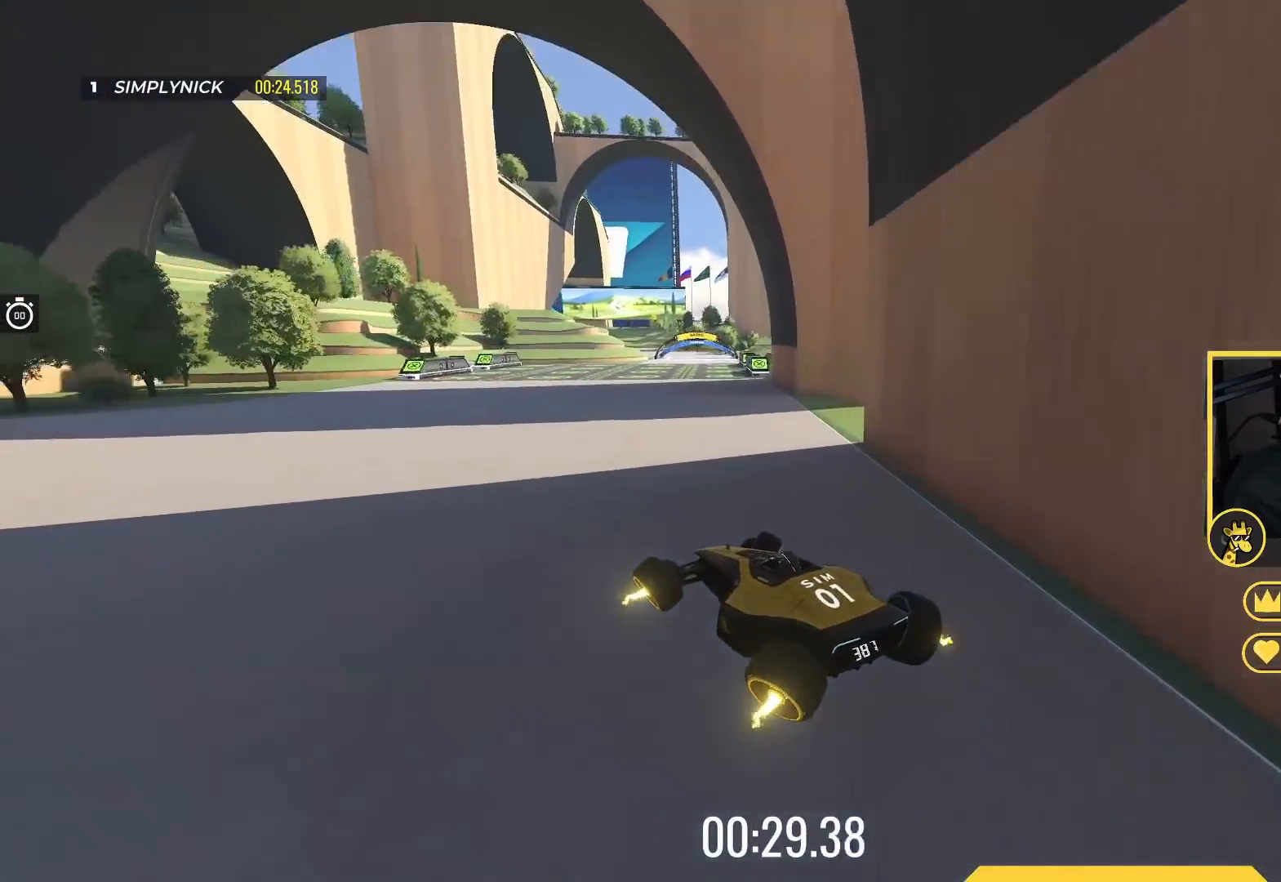
{"keys": ["right", "up"], "events": []}
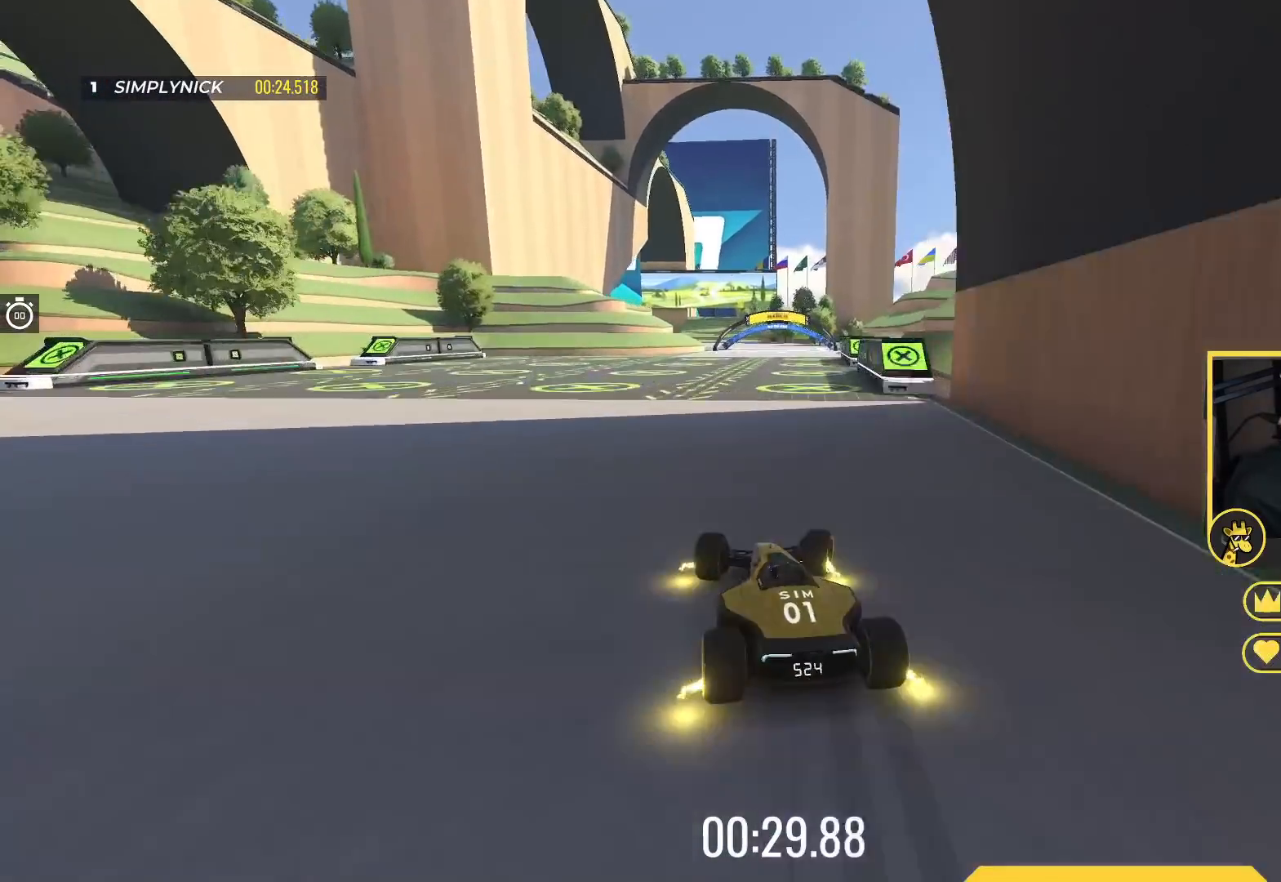
{"keys": ["left", "up"], "events": [[250, "right", "up"], [317, "left", "down"]]}
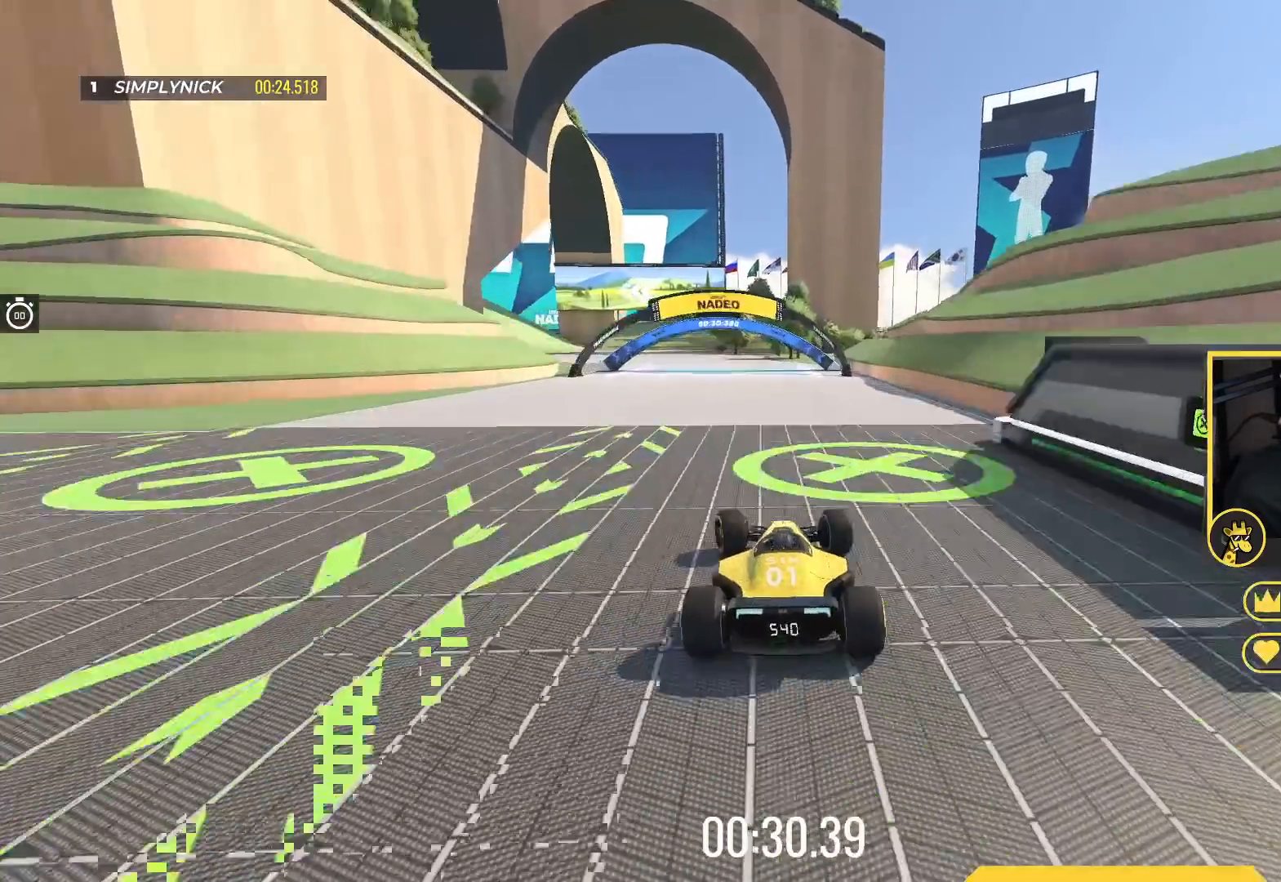
{"keys": ["left", "up"], "events": []}
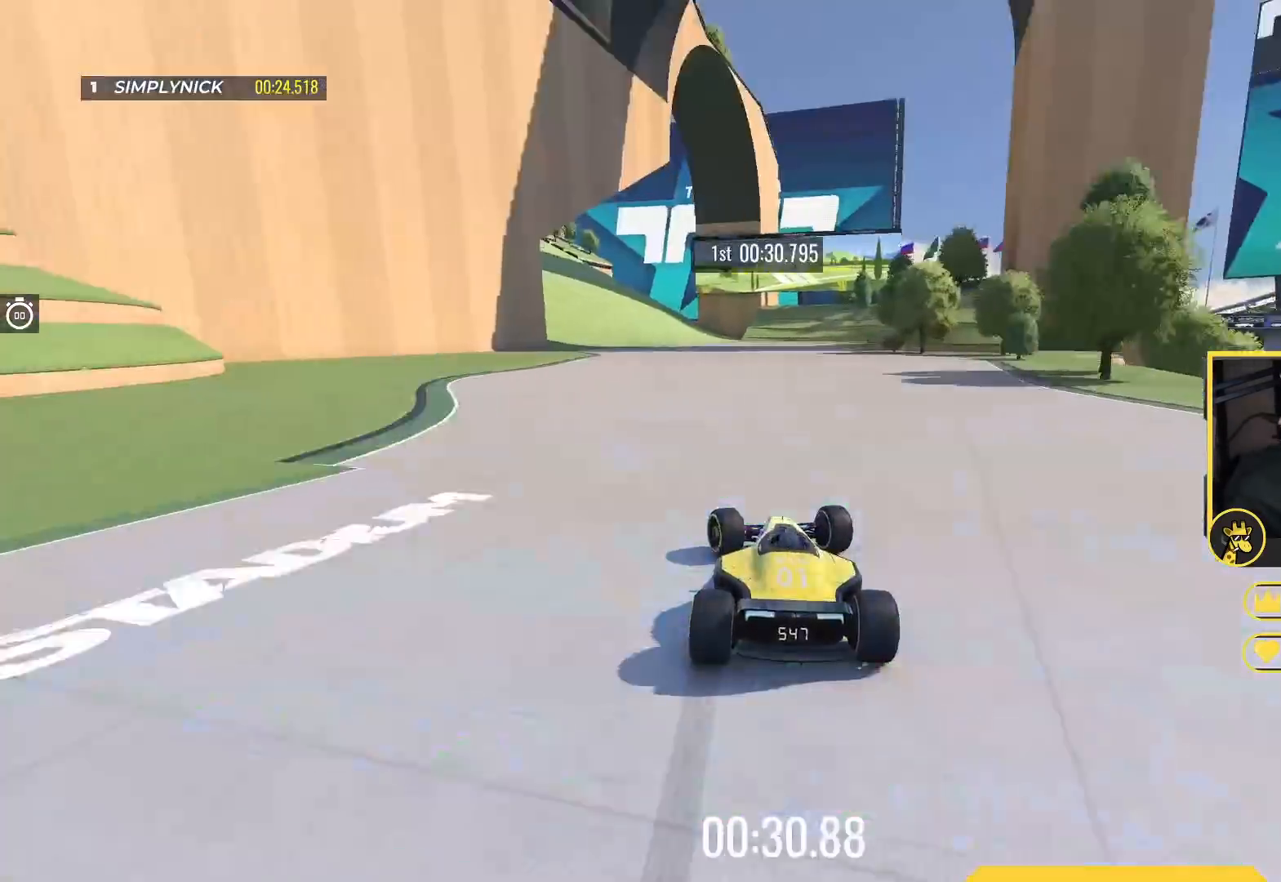
{"keys": ["left", "up"], "events": []}
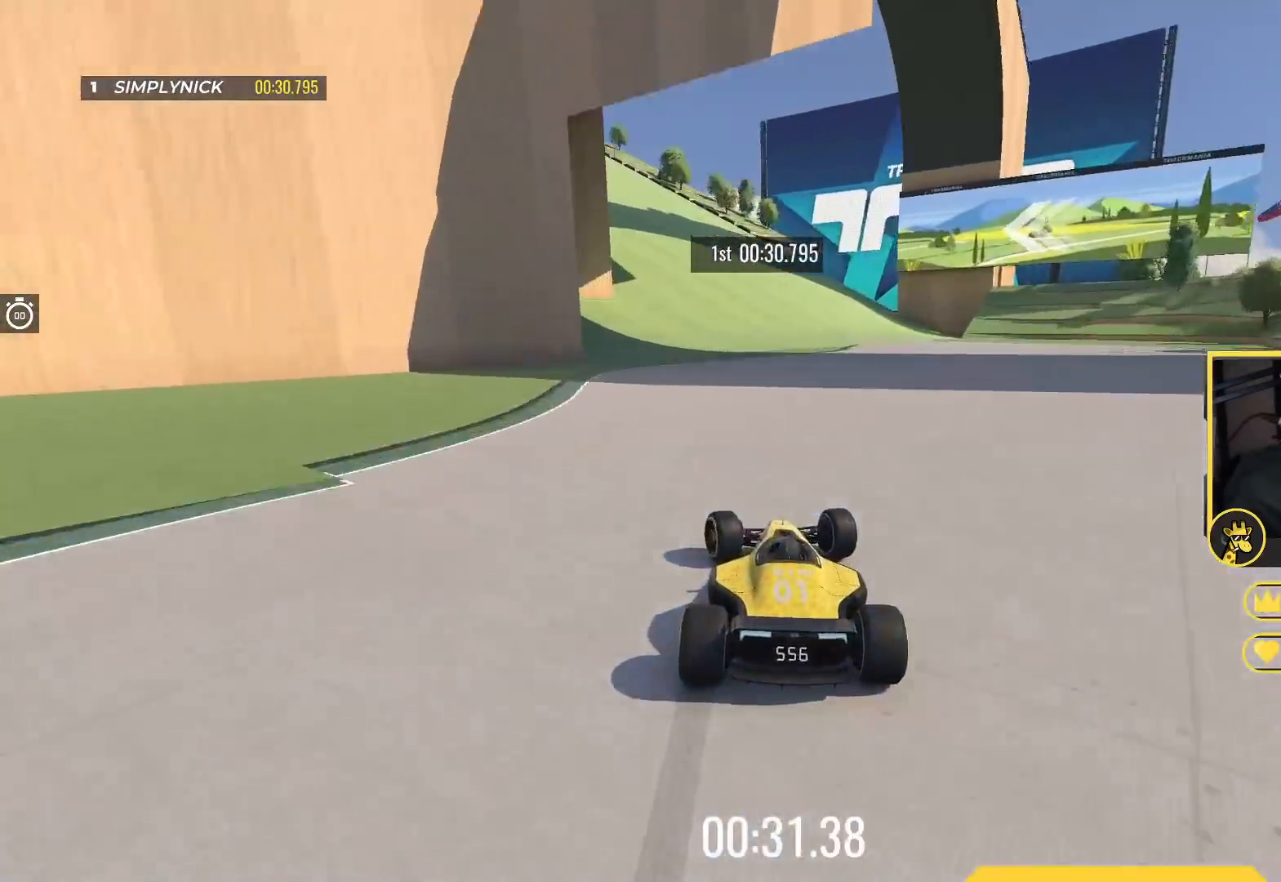
{"keys": ["left", "up"], "events": []}
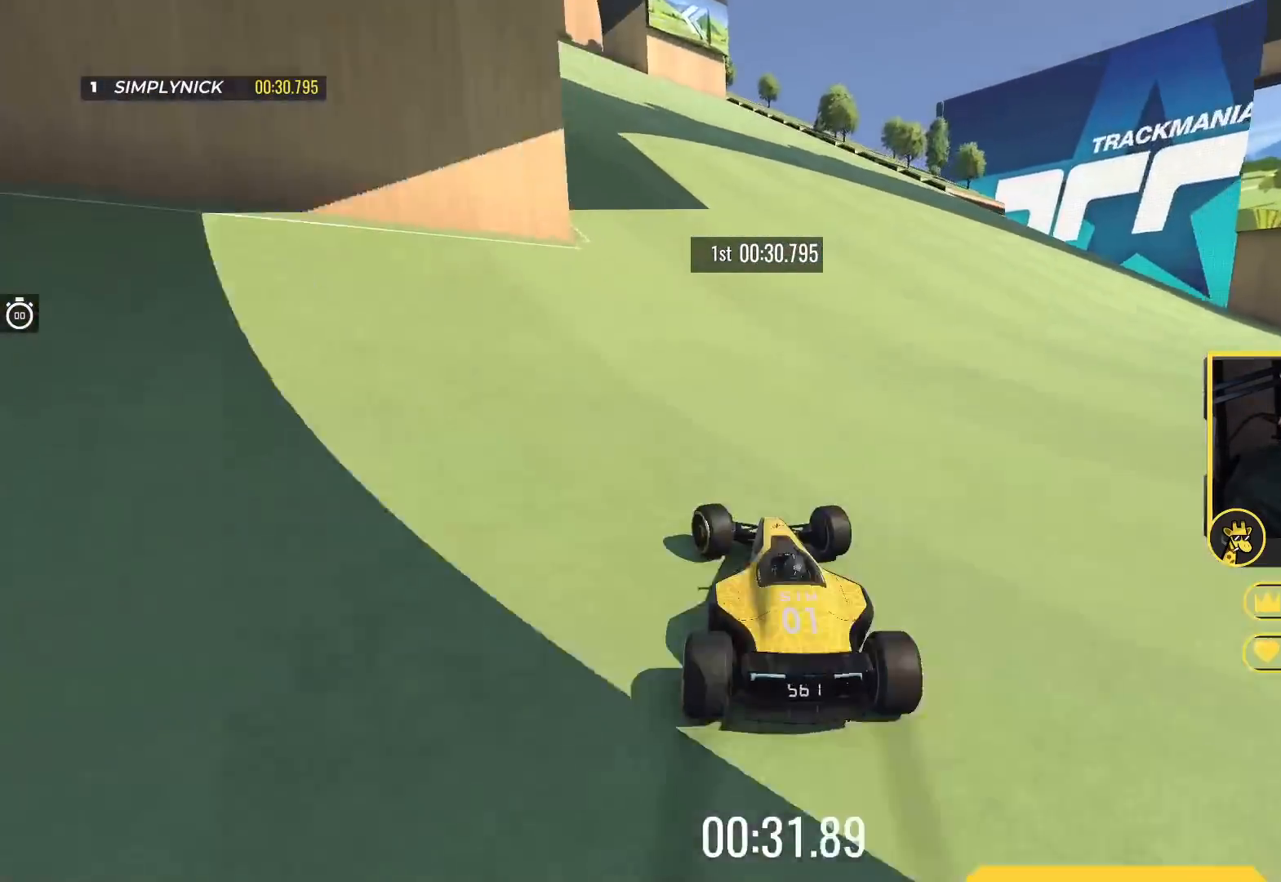
{"keys": ["left"], "events": [[483, "up", "up"]]}
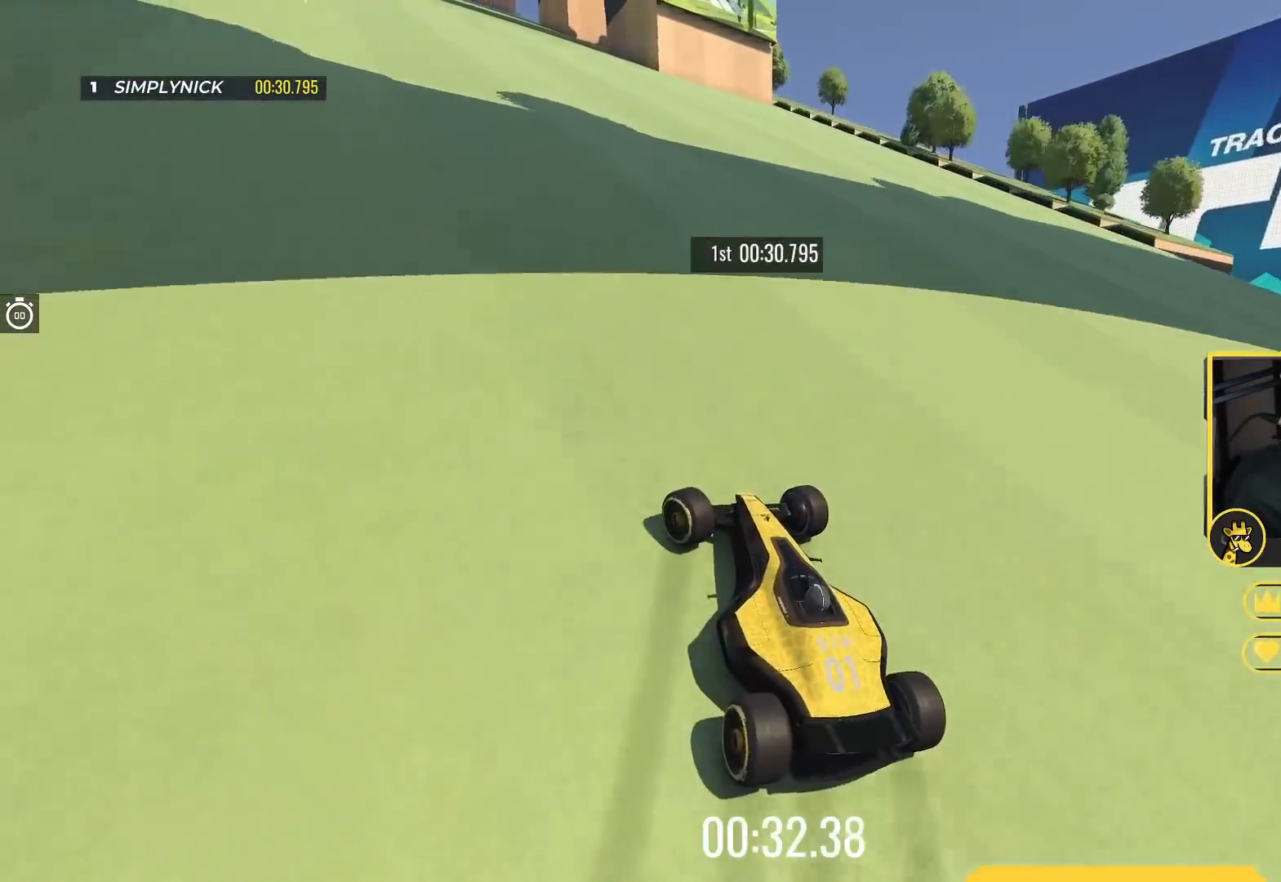
{"keys": ["up"], "events": [[150, "up", "down"], [500, "left", "up"]]}
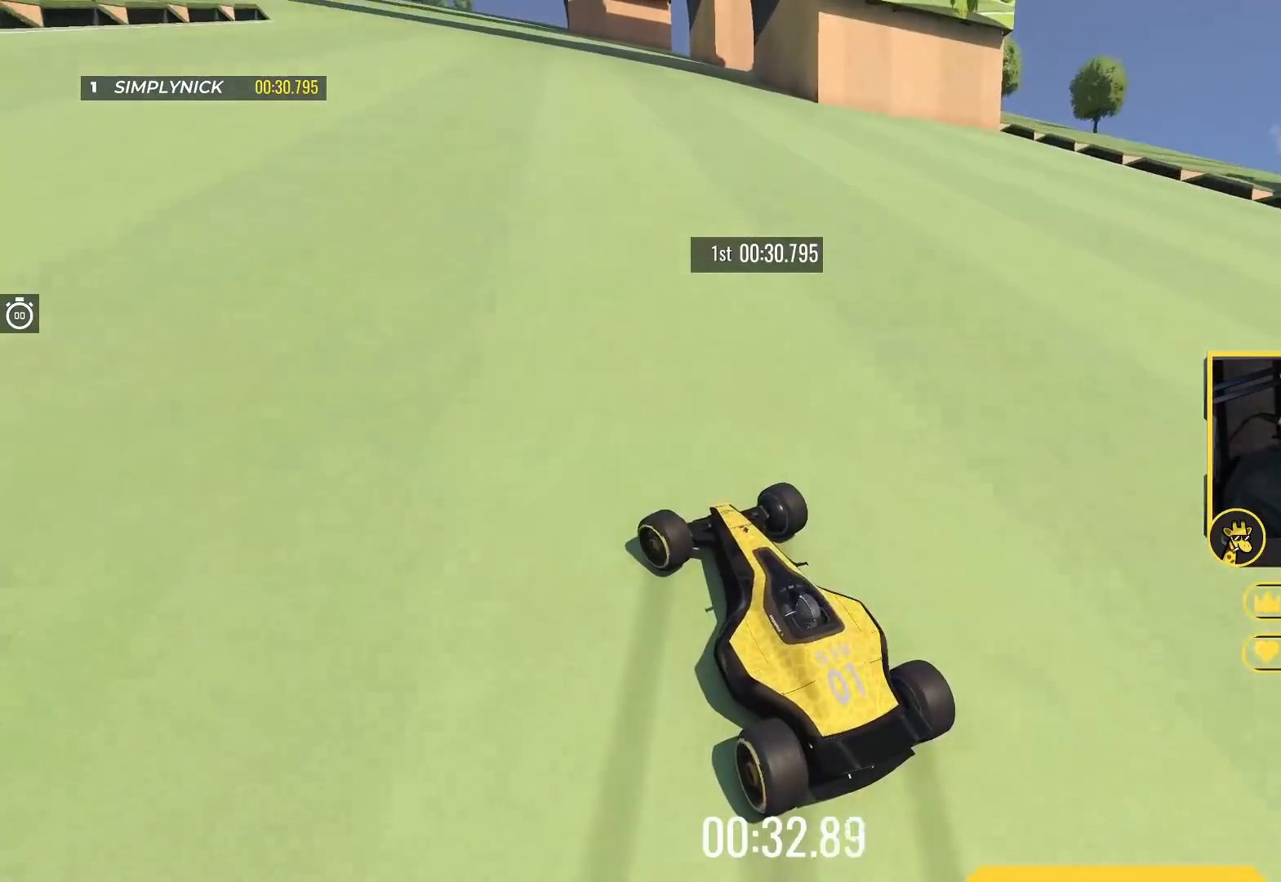
{"keys": ["up"], "events": [[450, "left", "down"], [483, "left", "up"]]}